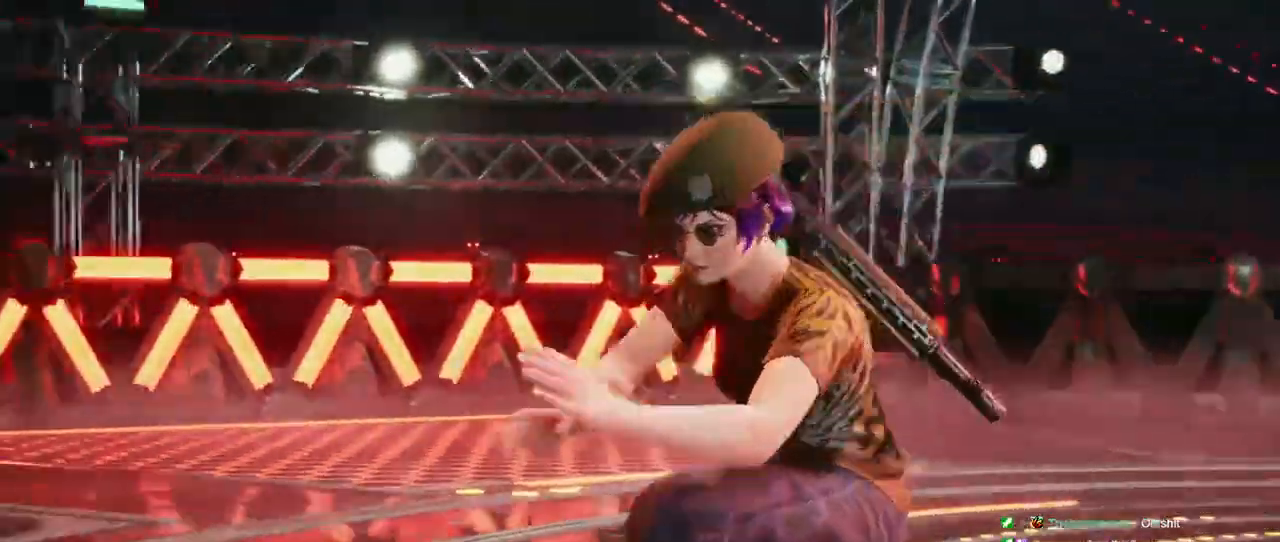
Gameplay with a controller (arcade stick); each line is a JSON object with the inputs held at the frame after it. "events" lists button and stick changes between this image and that frame as [ms after this image, input, new state], when the widget could be followed in between. Not read: L3 R3.
{"buttons": ["START"], "left_stick": "center", "events": [[216, "START", "down"], [367, "START", "up"], [433, "START", "down"]]}
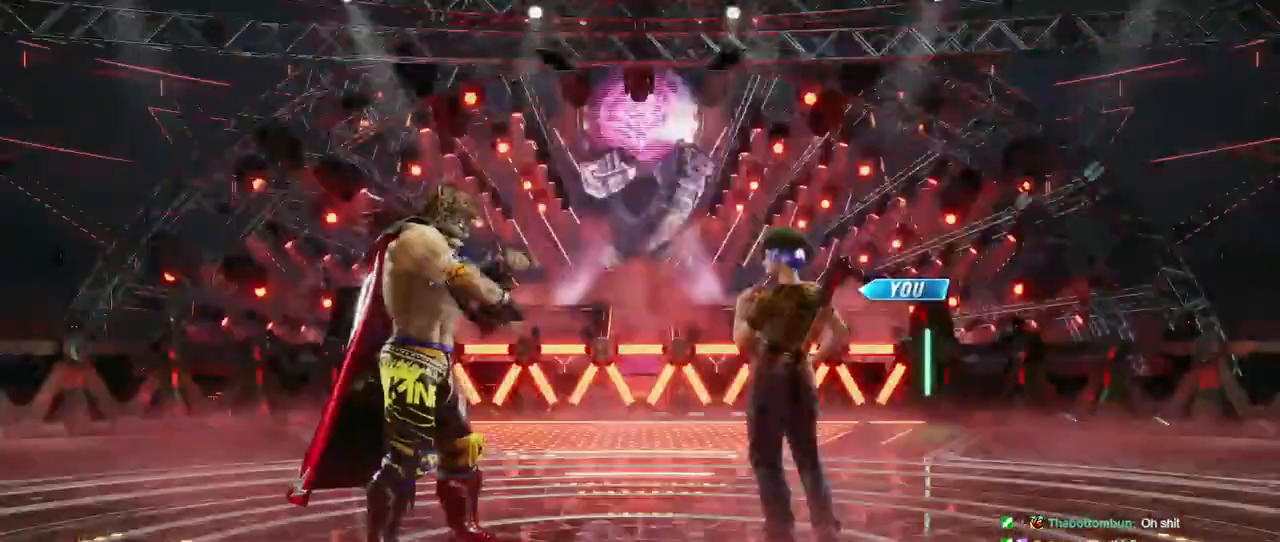
{"buttons": [], "left_stick": "center", "events": [[67, "START", "up"], [133, "START", "down"], [250, "START", "up"], [284, "START", "down"], [484, "START", "up"]]}
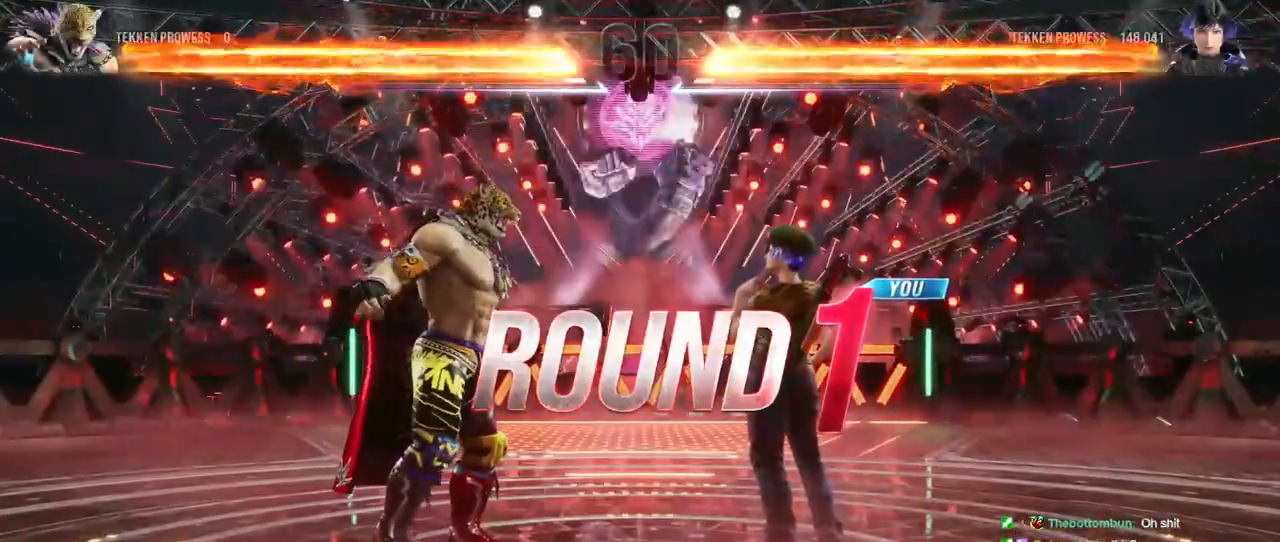
{"buttons": [], "left_stick": "center", "events": []}
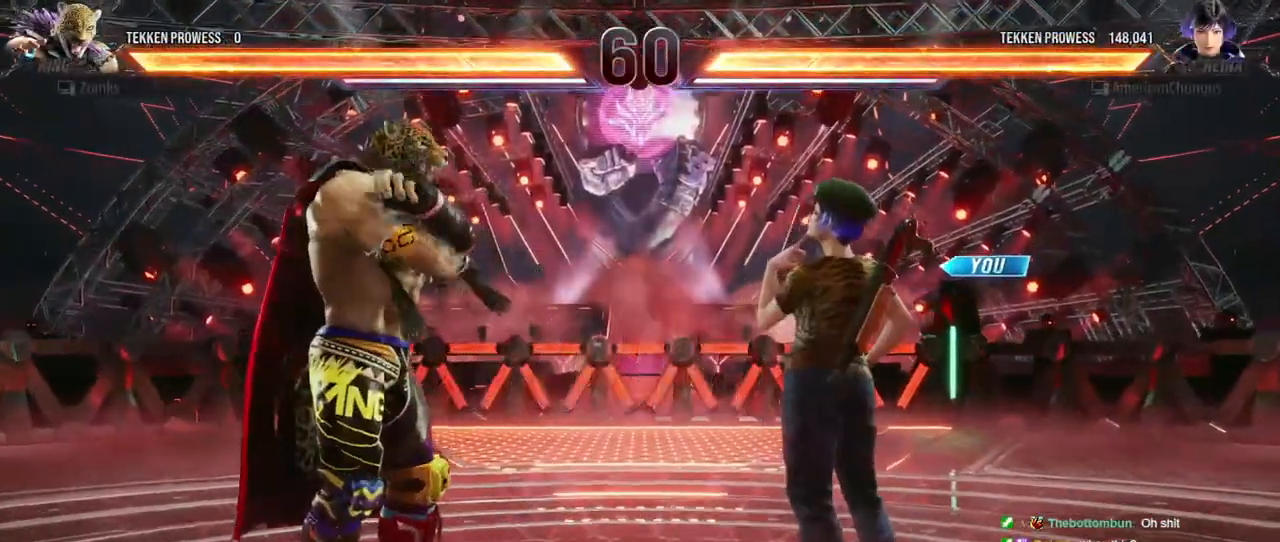
{"buttons": ["TRIANGLE"], "left_stick": "center", "events": [[134, "TRIANGLE", "down"], [184, "TRIANGLE", "up"], [201, "SQUARE", "down"], [234, "SQUARE", "up"], [301, "TRIANGLE", "down"], [384, "SQUARE", "down"], [401, "TRIANGLE", "up"], [434, "SQUARE", "up"], [501, "TRIANGLE", "down"]]}
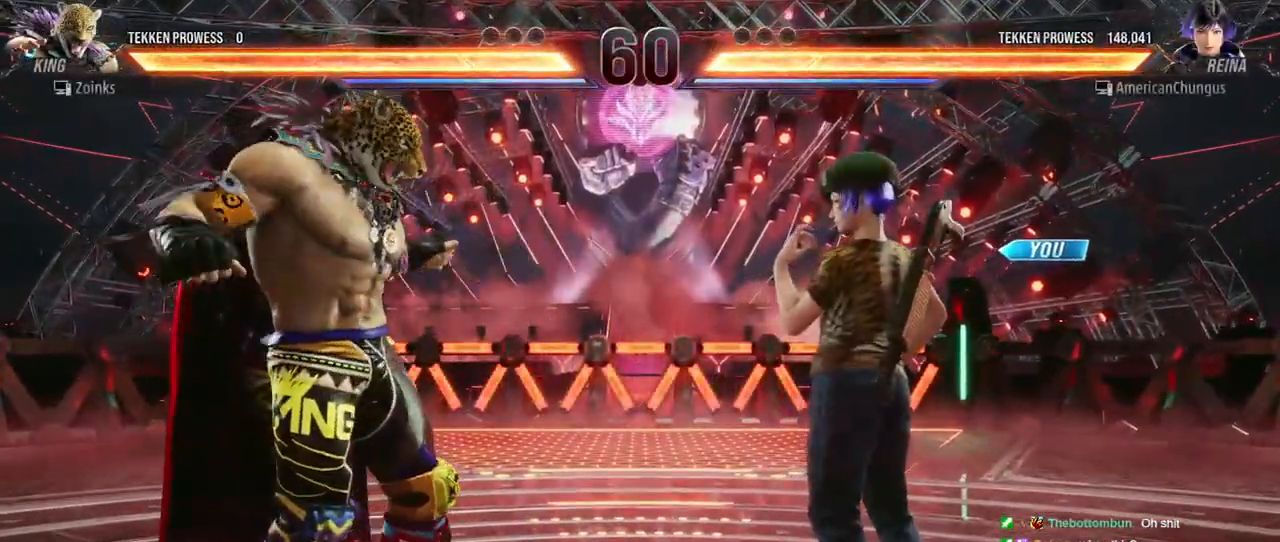
{"buttons": [], "left_stick": "center", "events": [[100, "SQUARE", "down"], [117, "TRIANGLE", "up"], [150, "SQUARE", "up"], [233, "TRIANGLE", "down"], [300, "SQUARE", "down"], [333, "TRIANGLE", "up"], [350, "SQUARE", "up"]]}
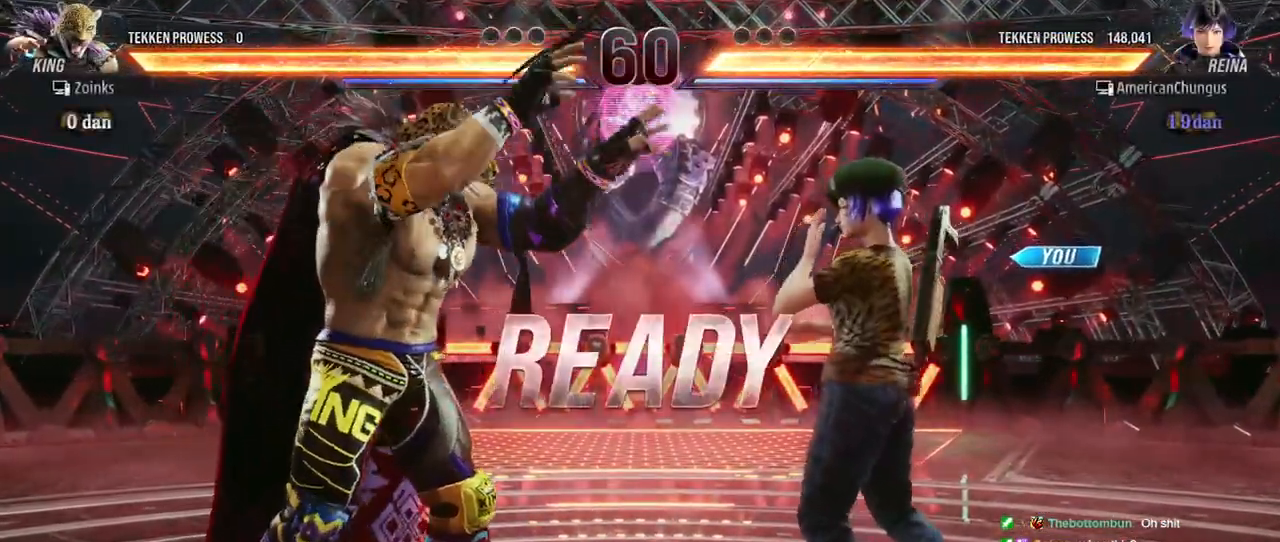
{"buttons": [], "left_stick": "center", "events": []}
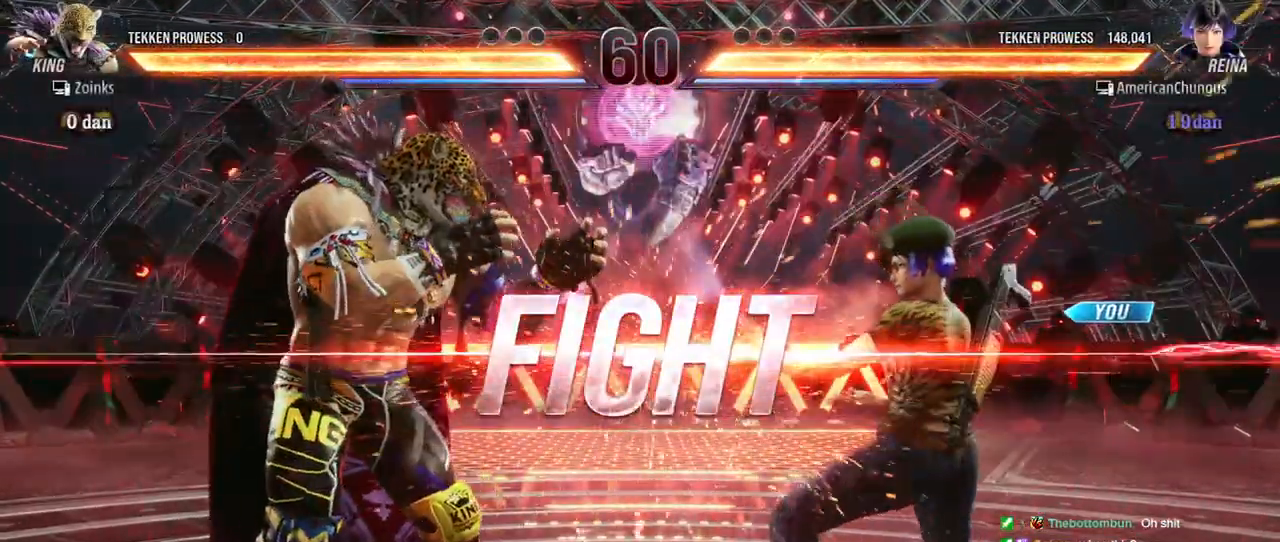
{"buttons": [], "left_stick": "right", "events": [[167, "left_stick", "right"], [250, "left_stick", "center"], [350, "left_stick", "right"]]}
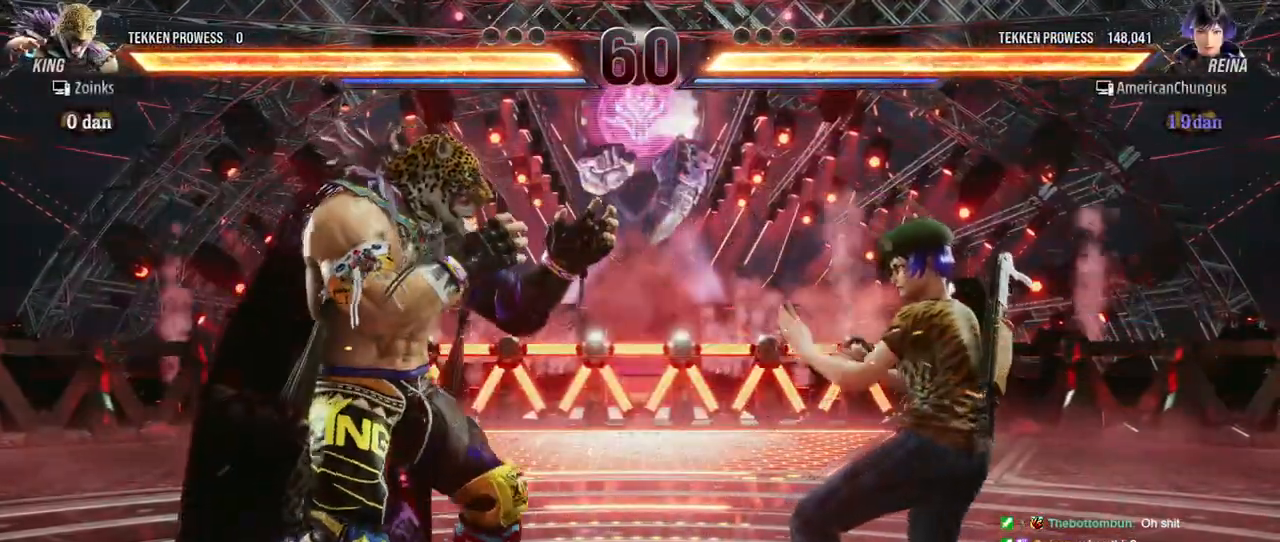
{"buttons": [], "left_stick": "right", "events": [[201, "left_stick", "down"], [284, "left_stick", "right"], [401, "left_stick", "center"], [467, "left_stick", "right"]]}
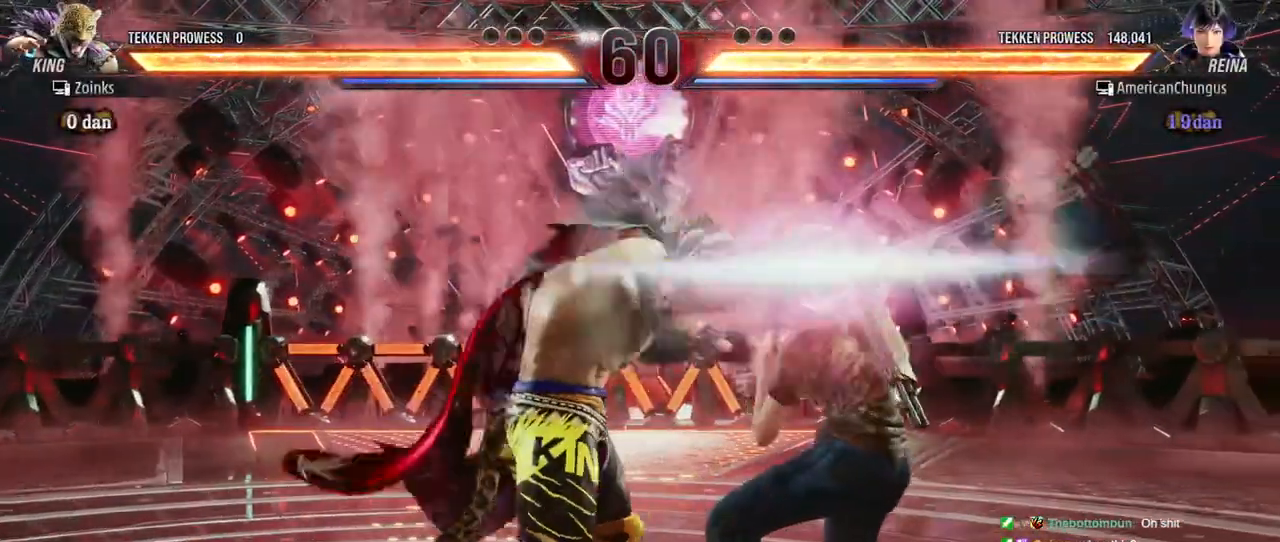
{"buttons": ["SQUARE", "TRIANGLE"], "left_stick": "center", "events": [[67, "SQUARE", "down"], [67, "TRIANGLE", "down"], [150, "SQUARE", "up"], [150, "TRIANGLE", "up"], [167, "left_stick", "center"], [217, "SQUARE", "down"], [217, "TRIANGLE", "down"], [283, "SQUARE", "up"], [283, "TRIANGLE", "up"], [333, "SQUARE", "down"], [333, "TRIANGLE", "down"], [400, "SQUARE", "up"], [400, "TRIANGLE", "up"], [467, "TRIANGLE", "down"], [484, "SQUARE", "down"]]}
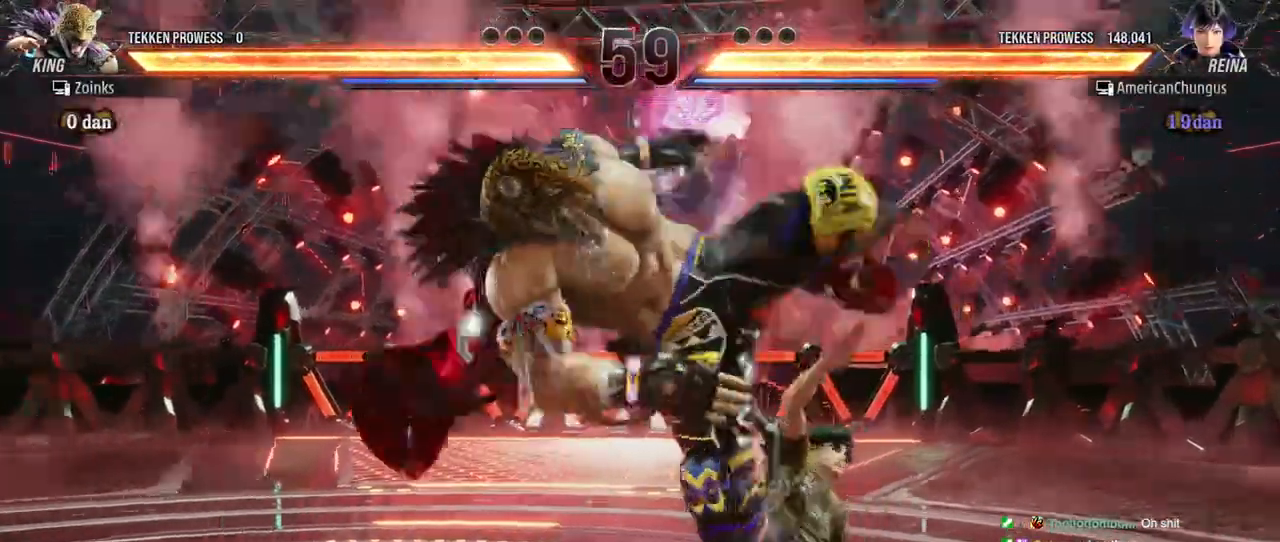
{"buttons": ["TRIANGLE"], "left_stick": "down-right", "events": [[50, "SQUARE", "up"], [84, "TRIANGLE", "up"], [467, "left_stick", "down-right"], [484, "TRIANGLE", "down"]]}
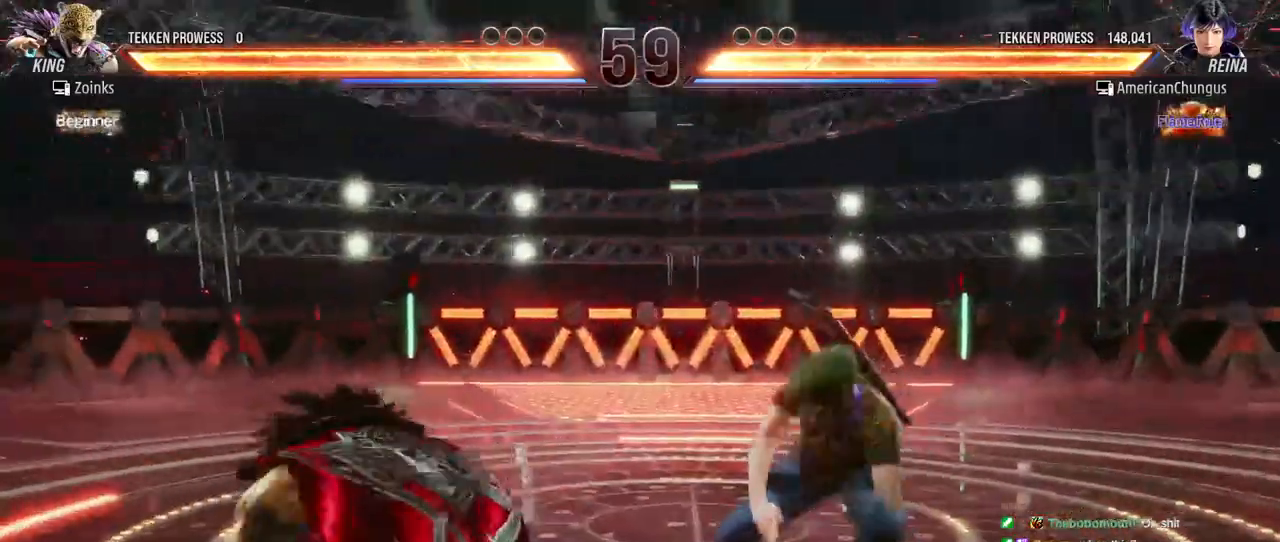
{"buttons": [], "left_stick": "center", "events": [[33, "TRIANGLE", "up"], [150, "TRIANGLE", "down"], [183, "TRIANGLE", "up"], [283, "TRIANGLE", "down"], [367, "TRIANGLE", "up"], [400, "left_stick", "center"]]}
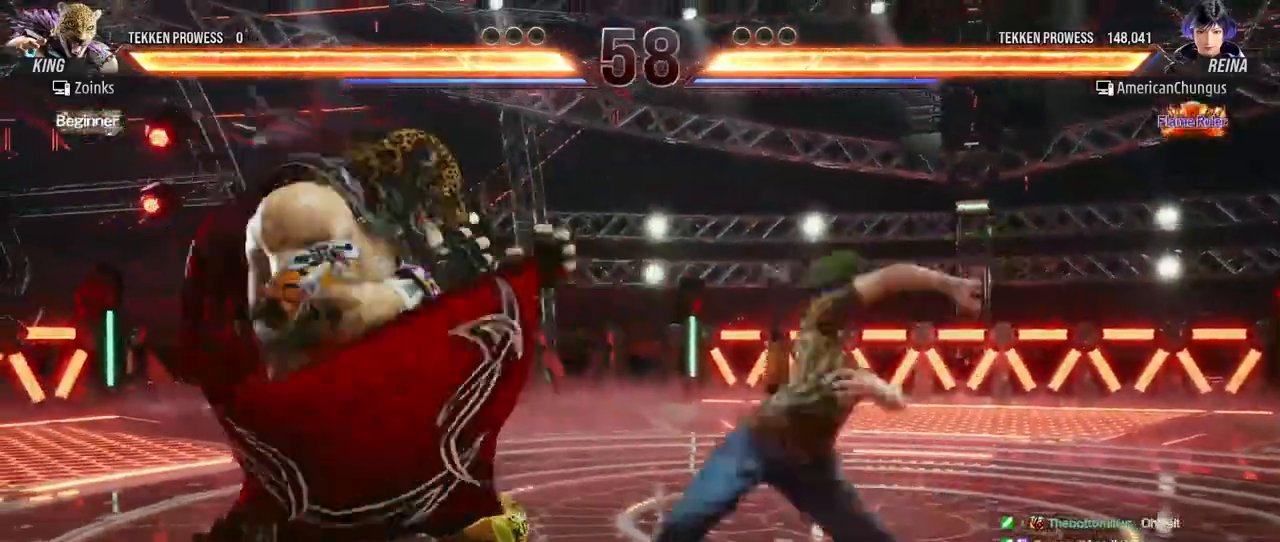
{"buttons": [], "left_stick": "center", "events": []}
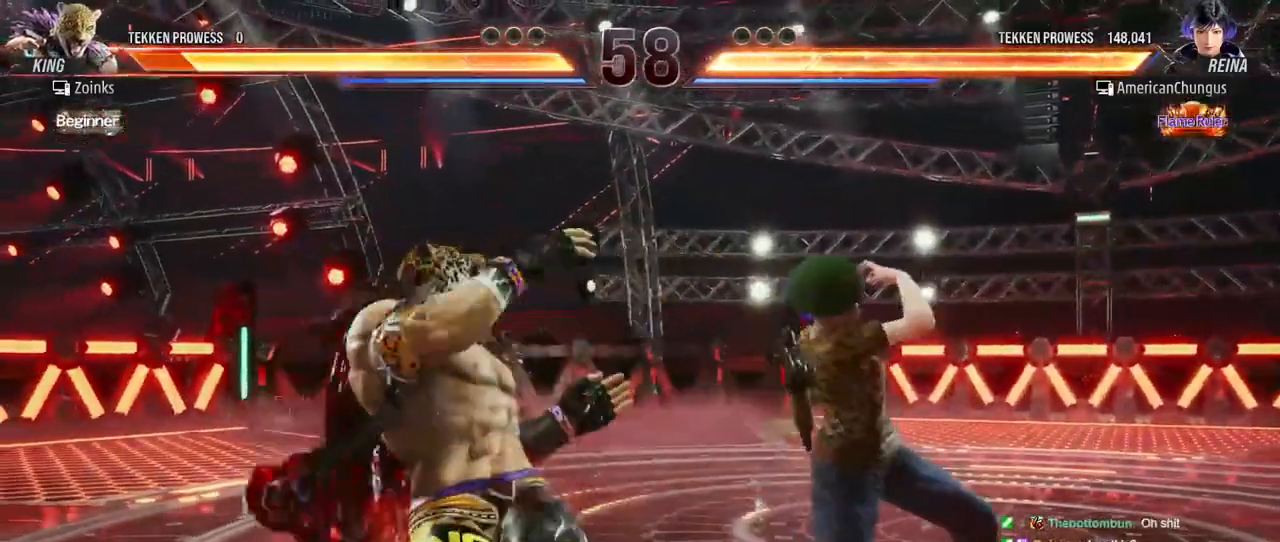
{"buttons": [], "left_stick": "center", "events": [[233, "left_stick", "down"], [267, "CIRCLE", "down"], [317, "CIRCLE", "up"], [400, "CIRCLE", "down"], [467, "CIRCLE", "up"], [484, "left_stick", "center"]]}
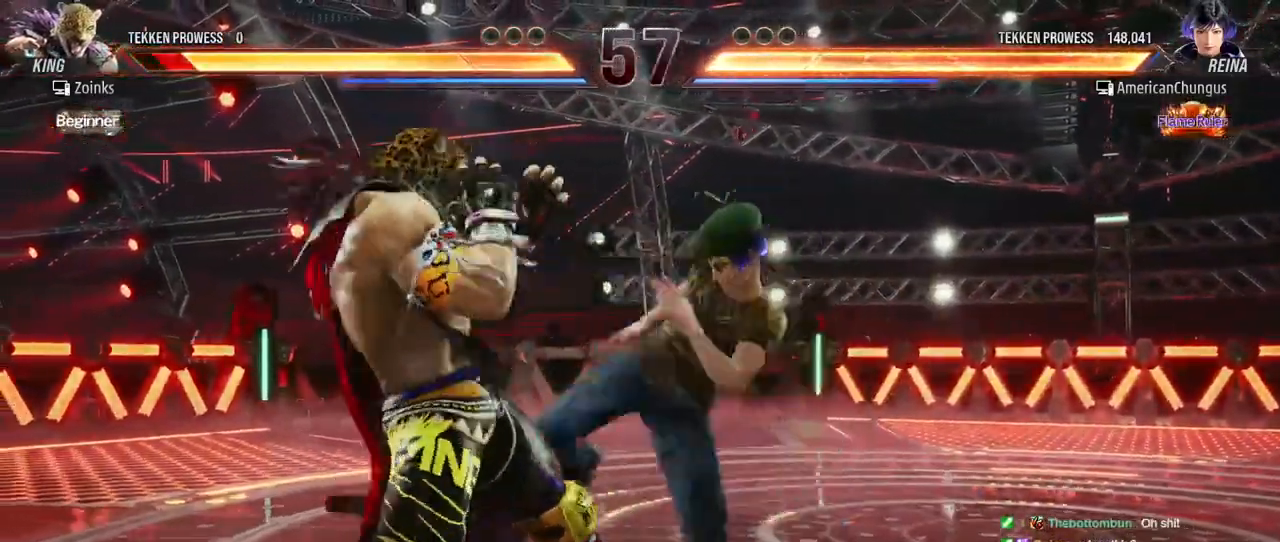
{"buttons": [], "left_stick": "down-left", "events": [[351, "left_stick", "down-left"], [384, "CIRCLE", "down"], [451, "CIRCLE", "up"]]}
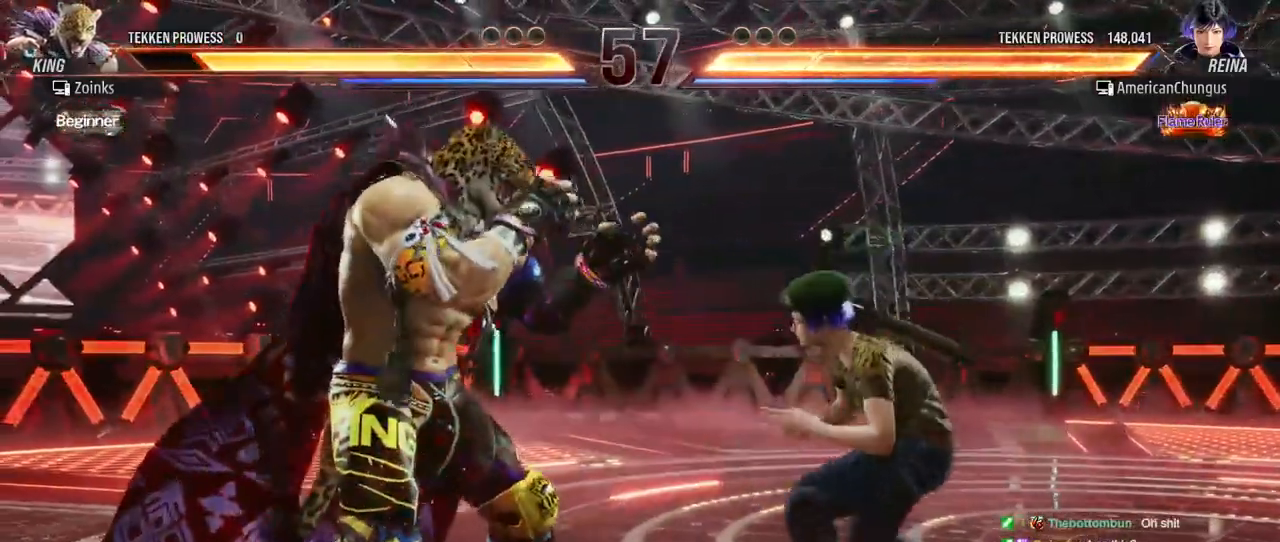
{"buttons": [], "left_stick": "center", "events": [[33, "CIRCLE", "down"], [83, "CIRCLE", "up"], [183, "CIRCLE", "down"], [233, "CIRCLE", "up"], [267, "left_stick", "center"]]}
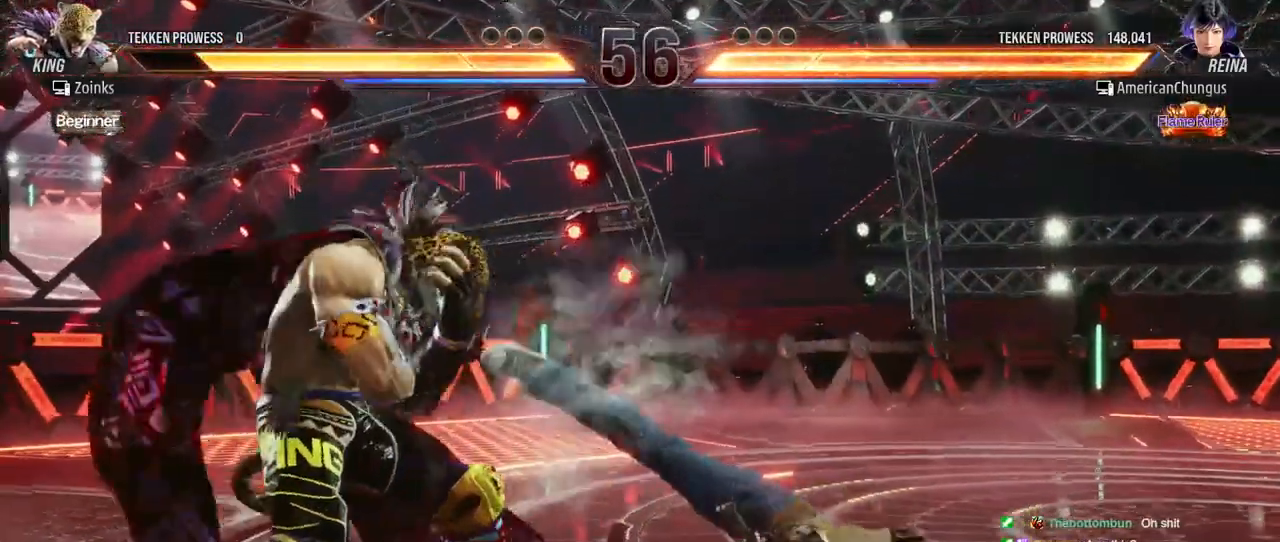
{"buttons": [], "left_stick": "right", "events": [[134, "left_stick", "right"]]}
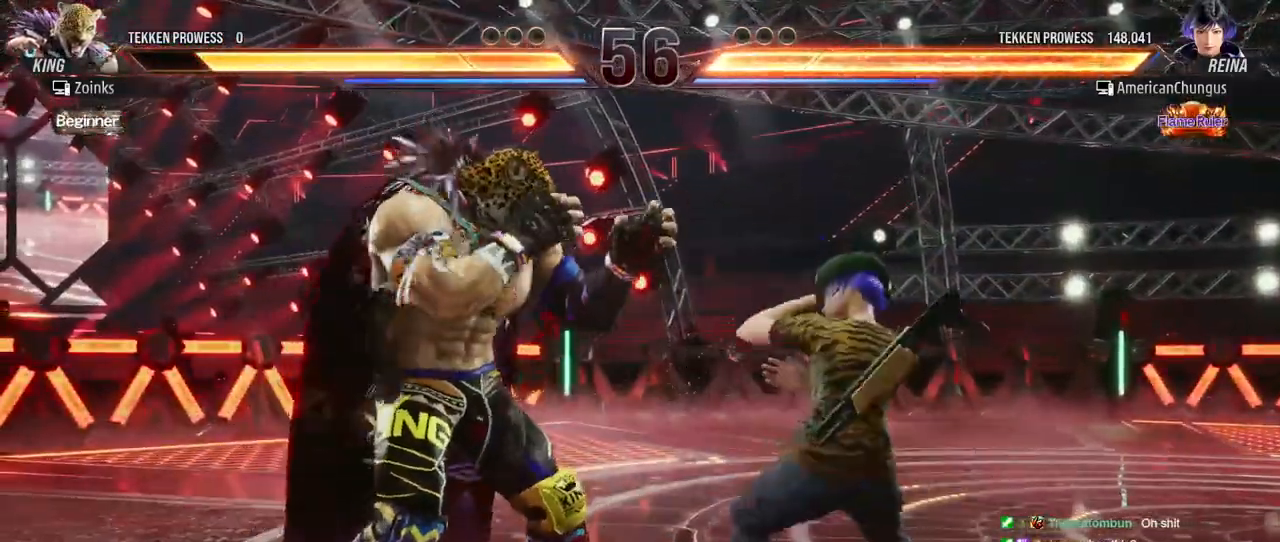
{"buttons": [], "left_stick": "center", "events": [[317, "left_stick", "center"], [400, "left_stick", "right"], [484, "left_stick", "center"]]}
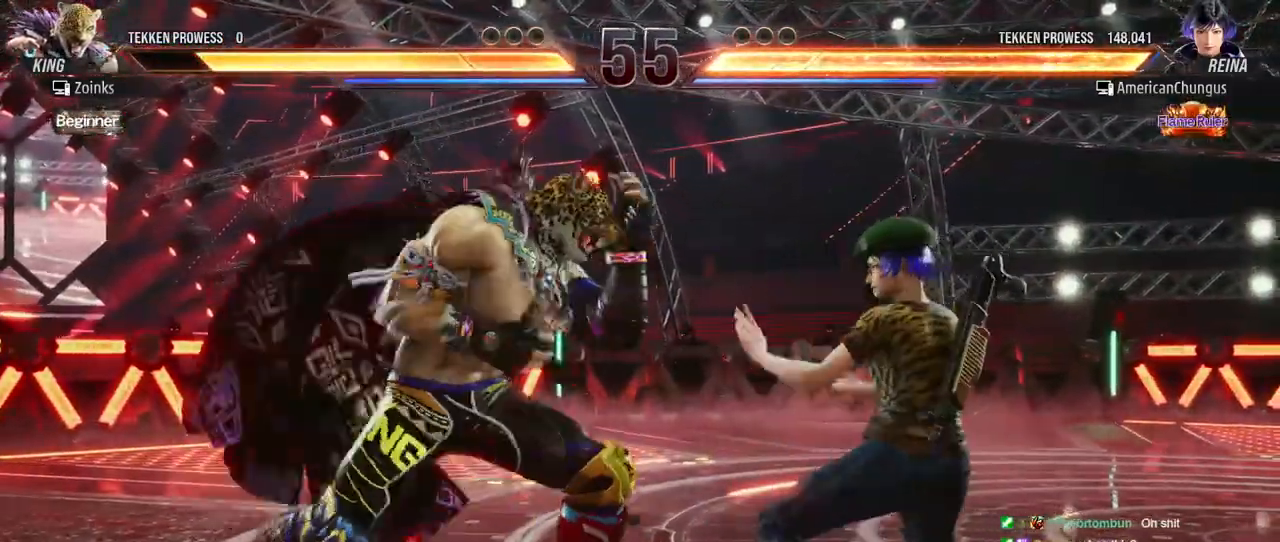
{"buttons": [], "left_stick": "center", "events": [[67, "left_stick", "right"], [334, "left_stick", "center"]]}
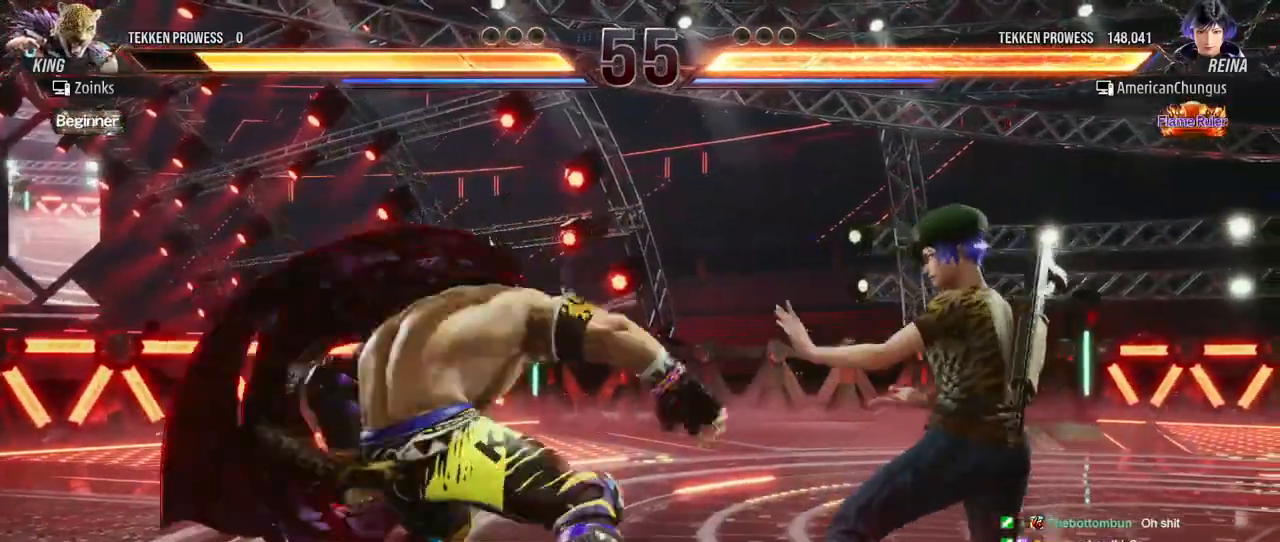
{"buttons": [], "left_stick": "center", "events": [[283, "left_stick", "right"], [400, "left_stick", "center"]]}
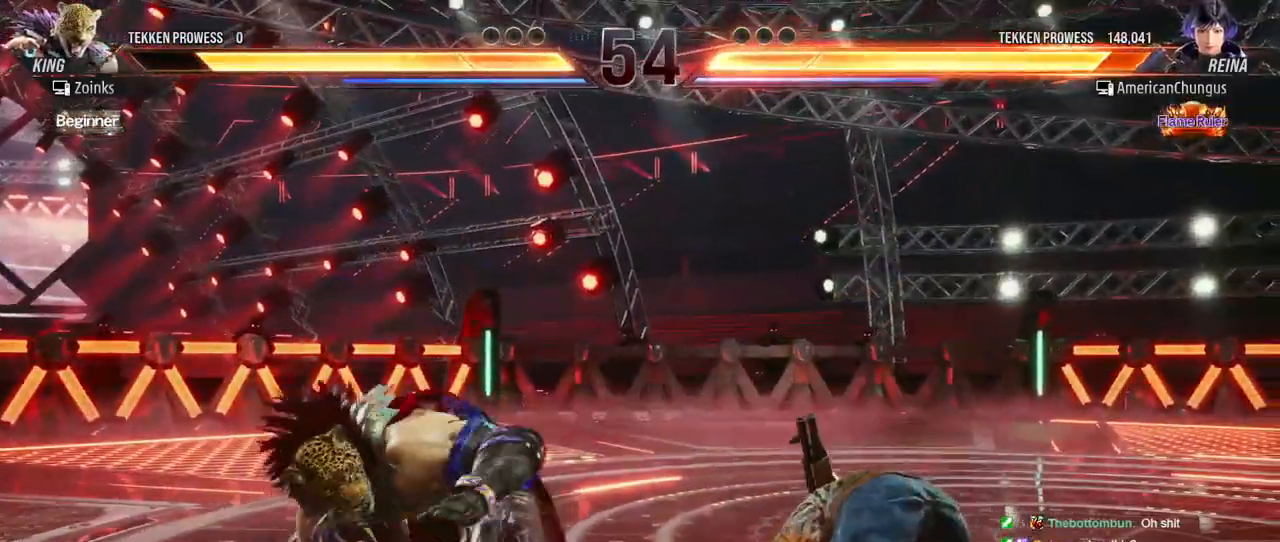
{"buttons": [], "left_stick": "center", "events": [[150, "TRIANGLE", "down"], [201, "TRIANGLE", "up"], [301, "TRIANGLE", "down"], [351, "TRIANGLE", "up"]]}
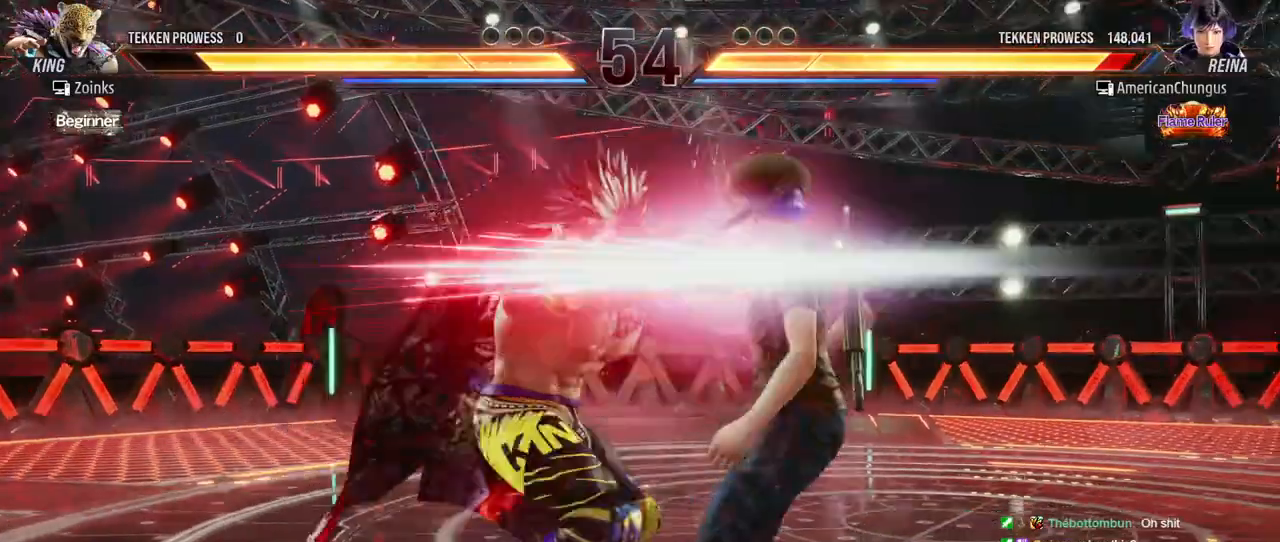
{"buttons": [], "left_stick": "center", "events": [[233, "SQUARE", "down"], [233, "TRIANGLE", "down"], [300, "TRIANGLE", "up"], [317, "SQUARE", "up"], [384, "SQUARE", "down"], [384, "TRIANGLE", "down"], [450, "SQUARE", "up"], [484, "TRIANGLE", "up"]]}
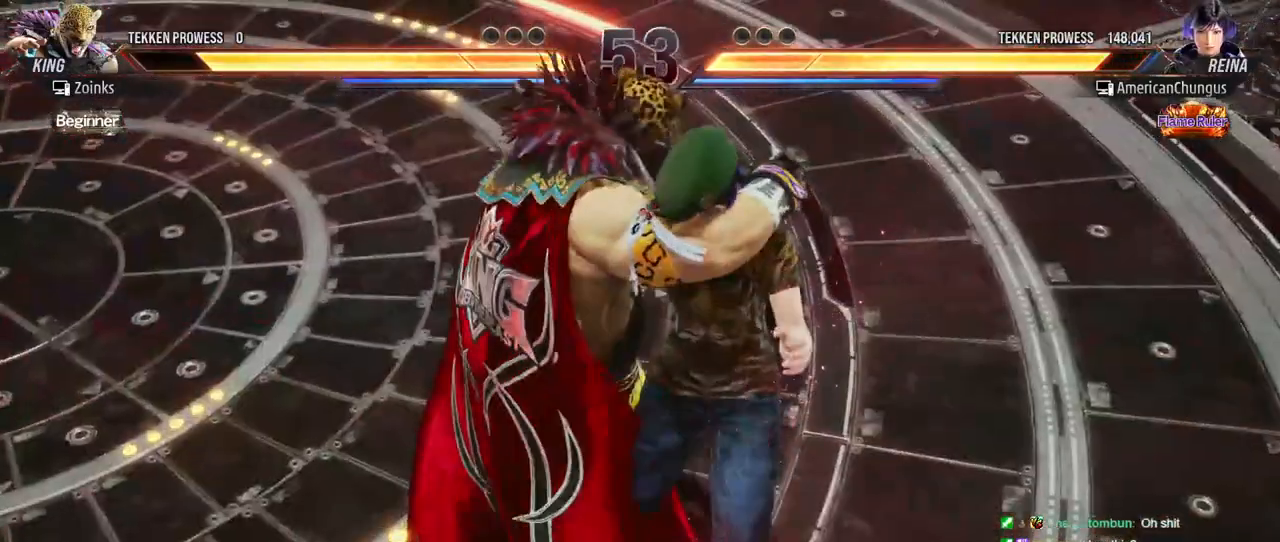
{"buttons": [], "left_stick": "center", "events": [[50, "TRIANGLE", "down"], [67, "SQUARE", "down"], [100, "SQUARE", "up"], [167, "TRIANGLE", "up"]]}
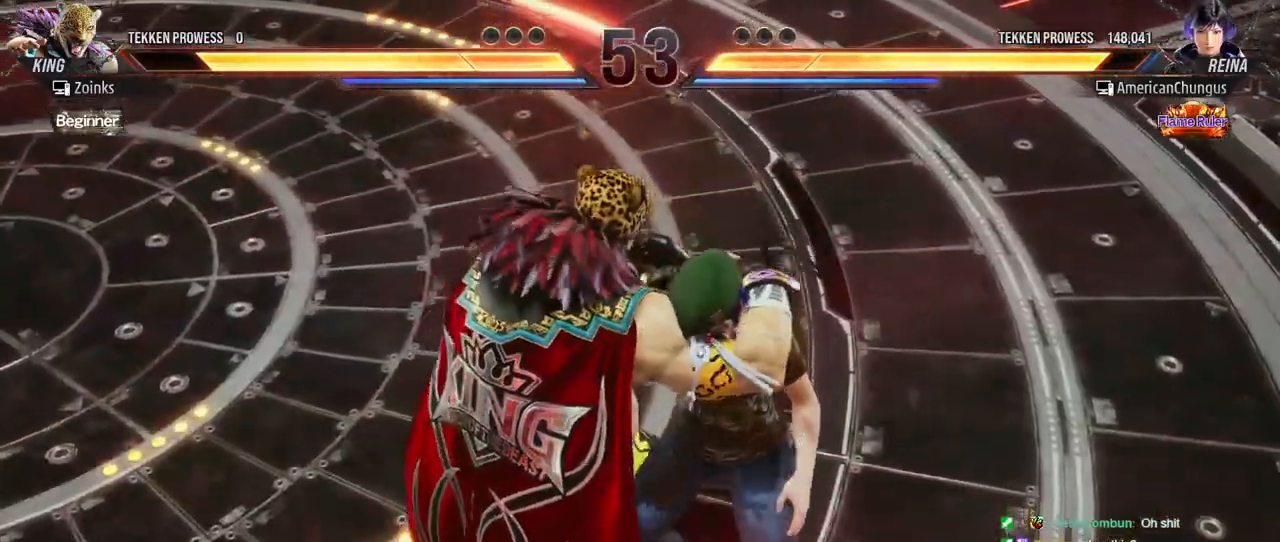
{"buttons": [], "left_stick": "center", "events": []}
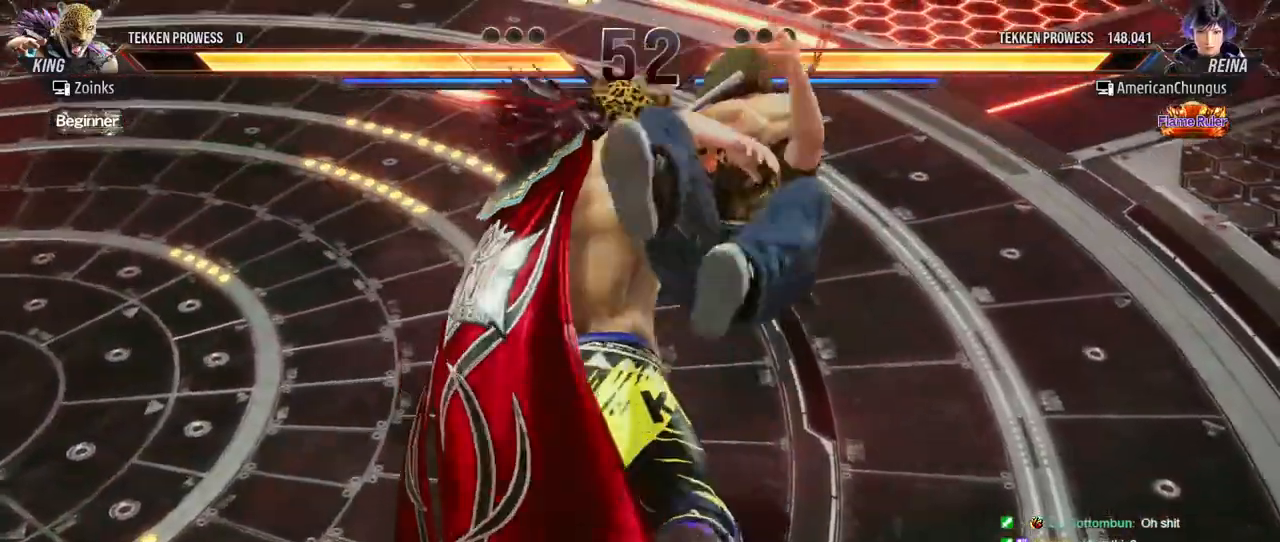
{"buttons": [], "left_stick": "center", "events": []}
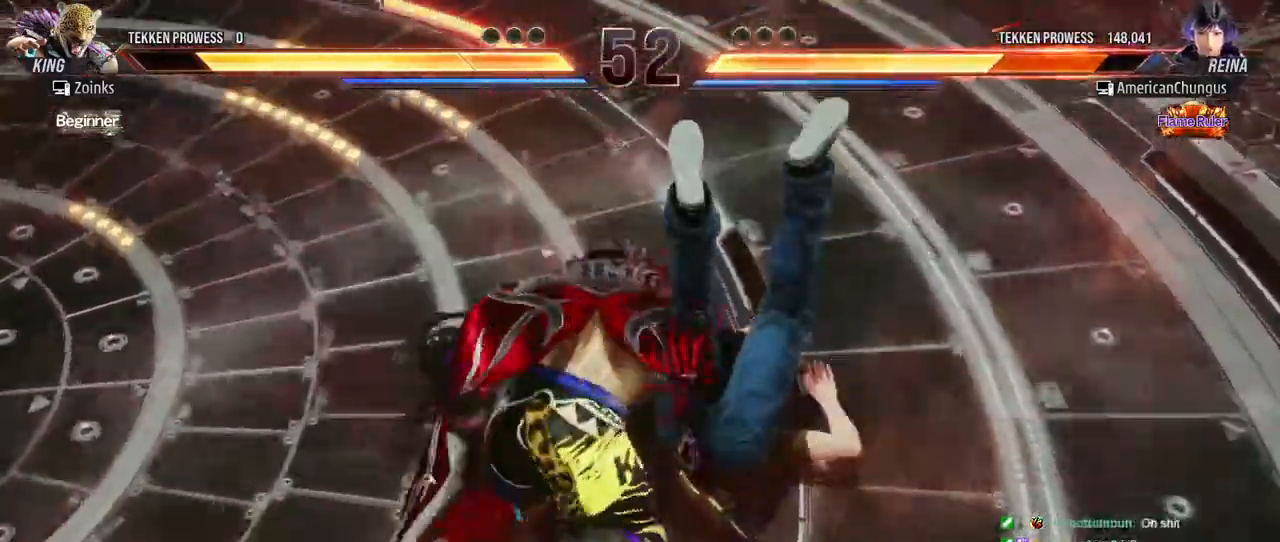
{"buttons": [], "left_stick": "right", "events": [[467, "left_stick", "right"]]}
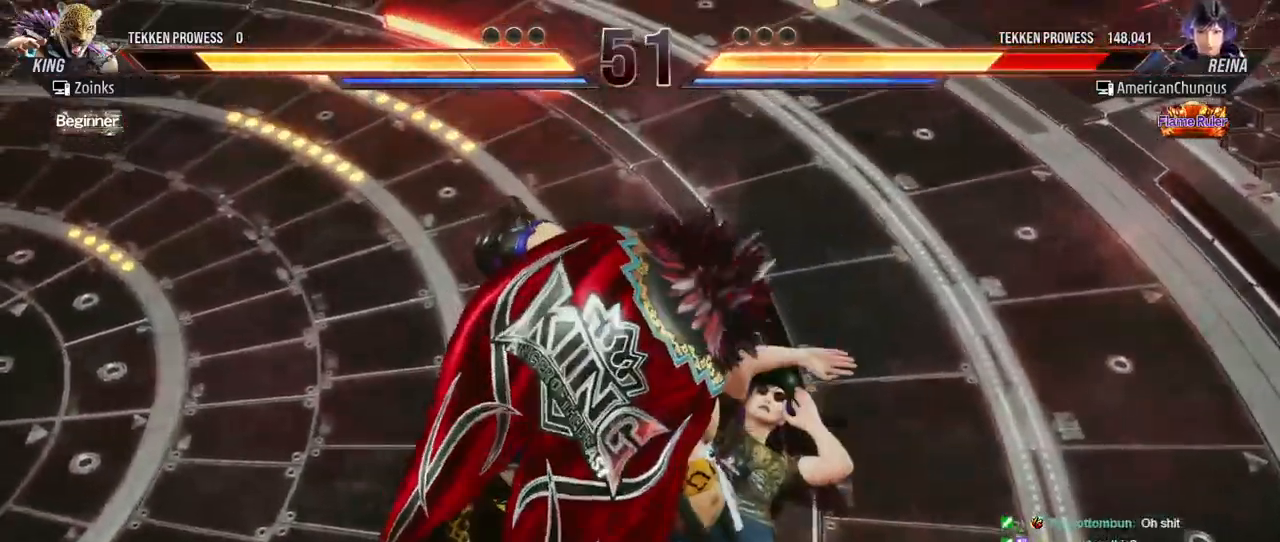
{"buttons": [], "left_stick": "right", "events": [[167, "SQUARE", "down"], [217, "SQUARE", "up"], [334, "SQUARE", "down"], [417, "SQUARE", "up"]]}
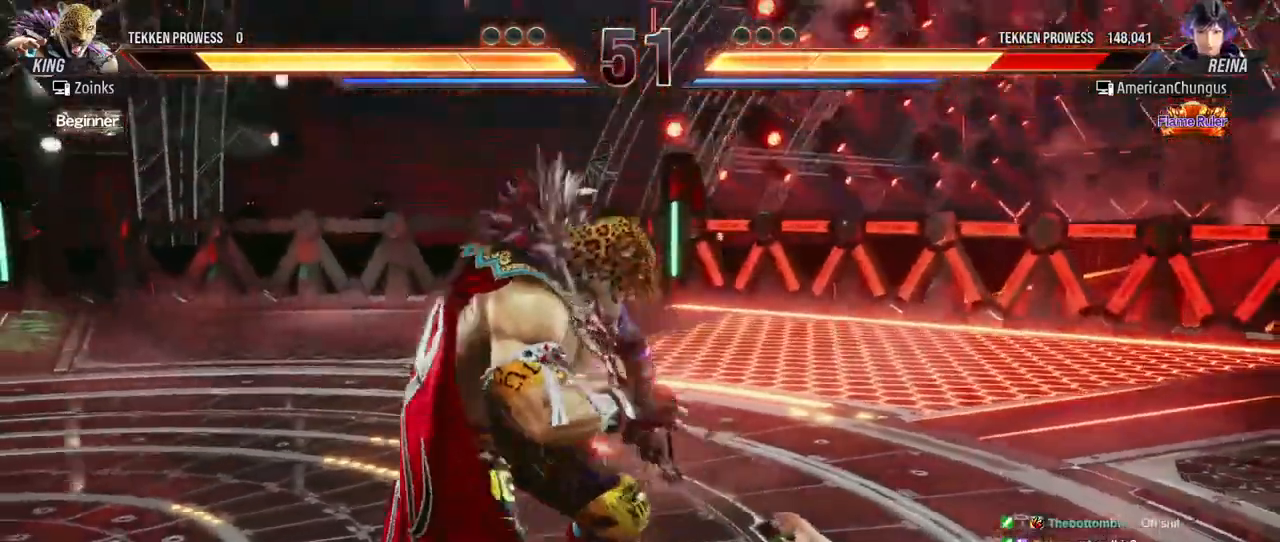
{"buttons": [], "left_stick": "right", "events": [[16, "SQUARE", "down"], [100, "SQUARE", "up"]]}
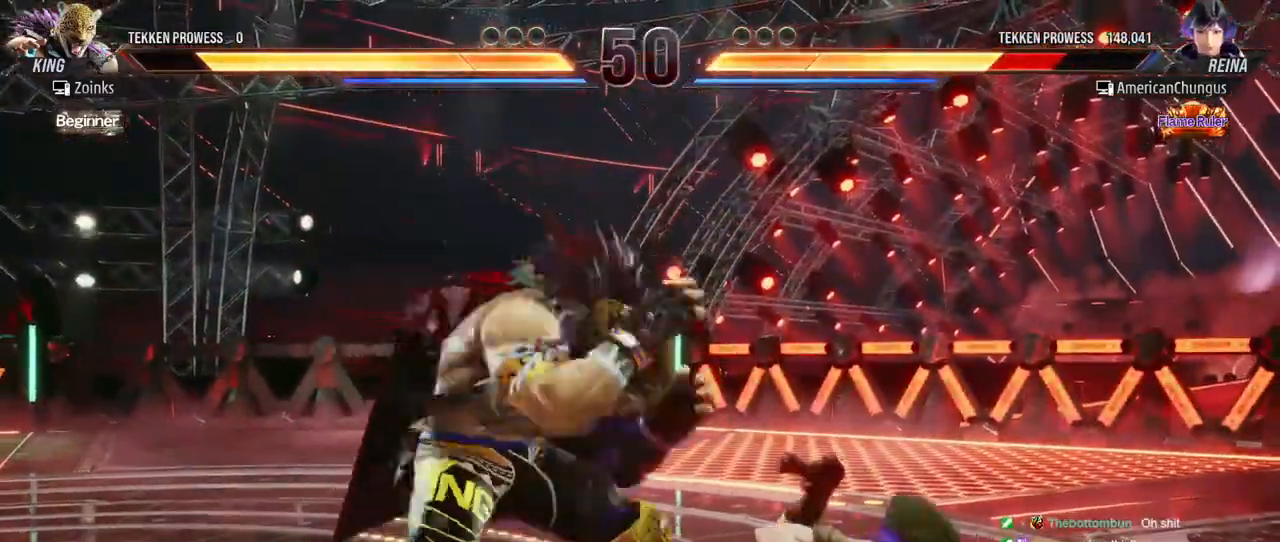
{"buttons": [], "left_stick": "right", "events": []}
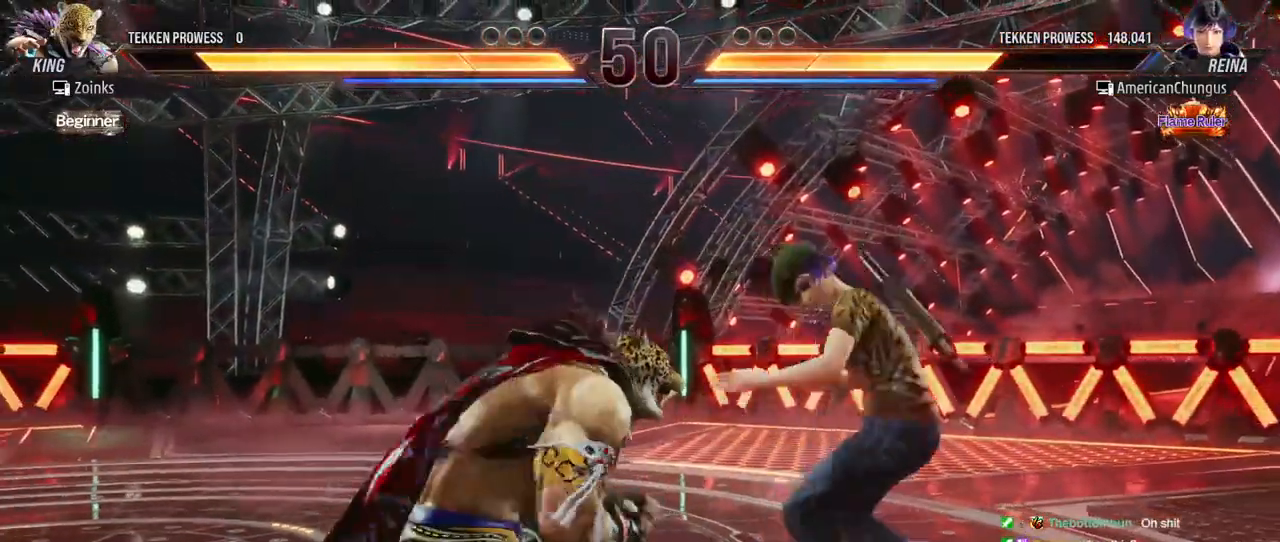
{"buttons": [], "left_stick": "center", "events": [[17, "left_stick", "down-right"], [384, "left_stick", "center"]]}